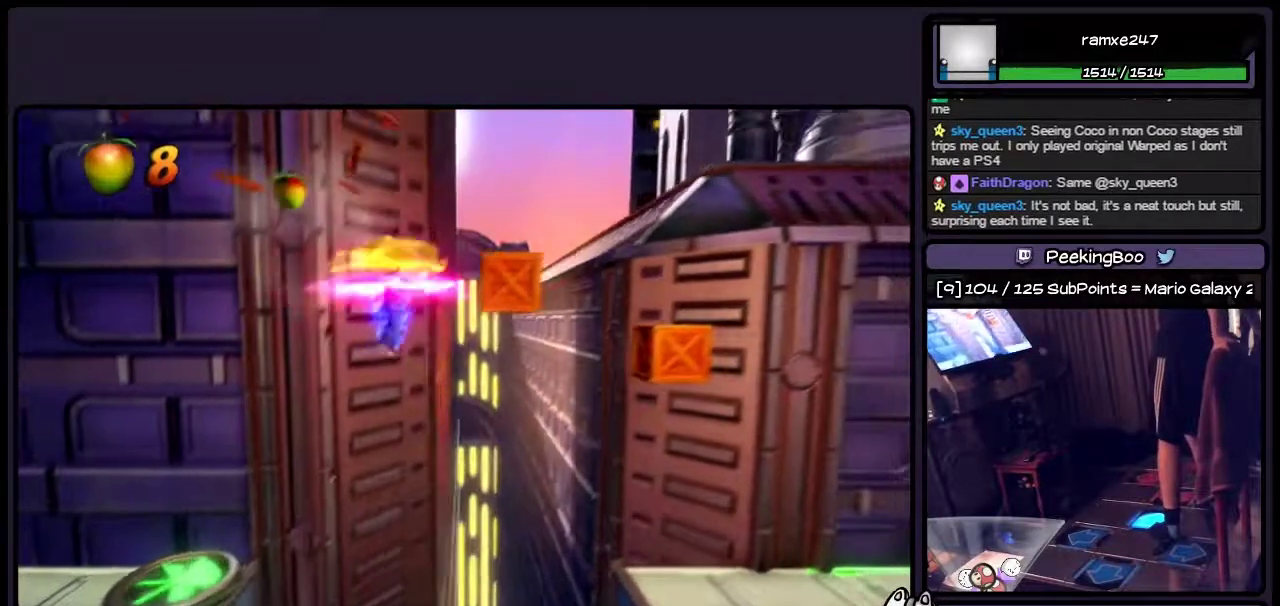
Gameplay with a controller (PlayStation layout); each line is a JSON object with the inputs held at the frame after it. "events" lists button and stick changes between this image and that frame as [ms after this image, input, new state], when the widget could be followed in between. Not read: CROSS L3 R3.
{"buttons": ["DPAD_RIGHT"], "events": []}
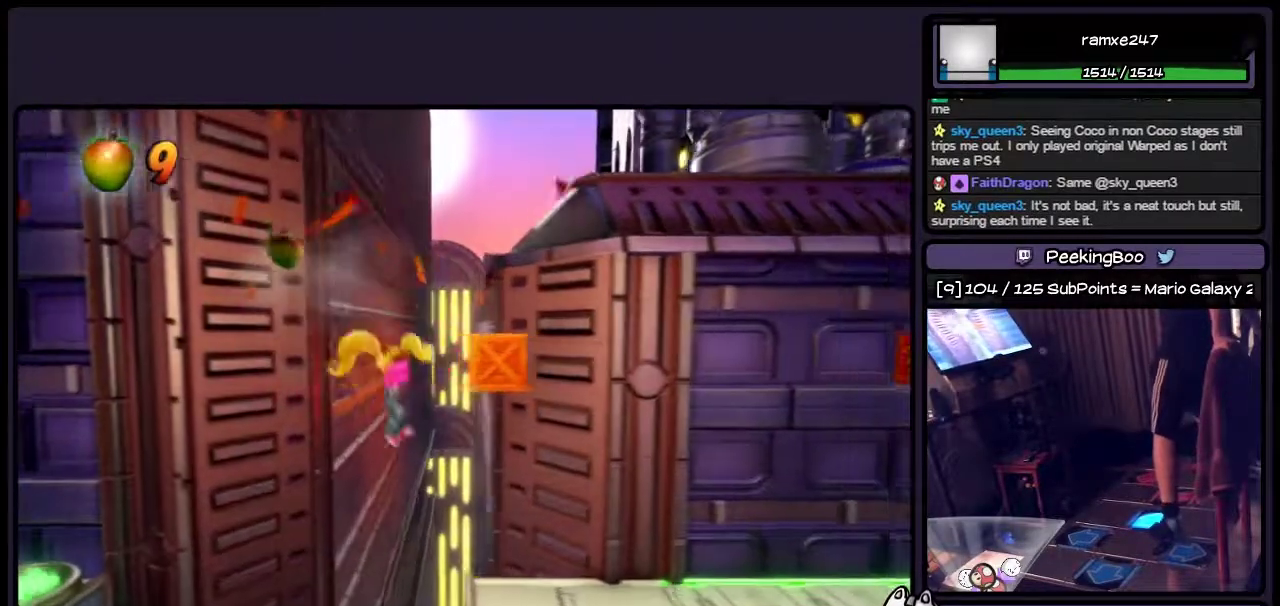
{"buttons": ["DPAD_RIGHT"], "events": []}
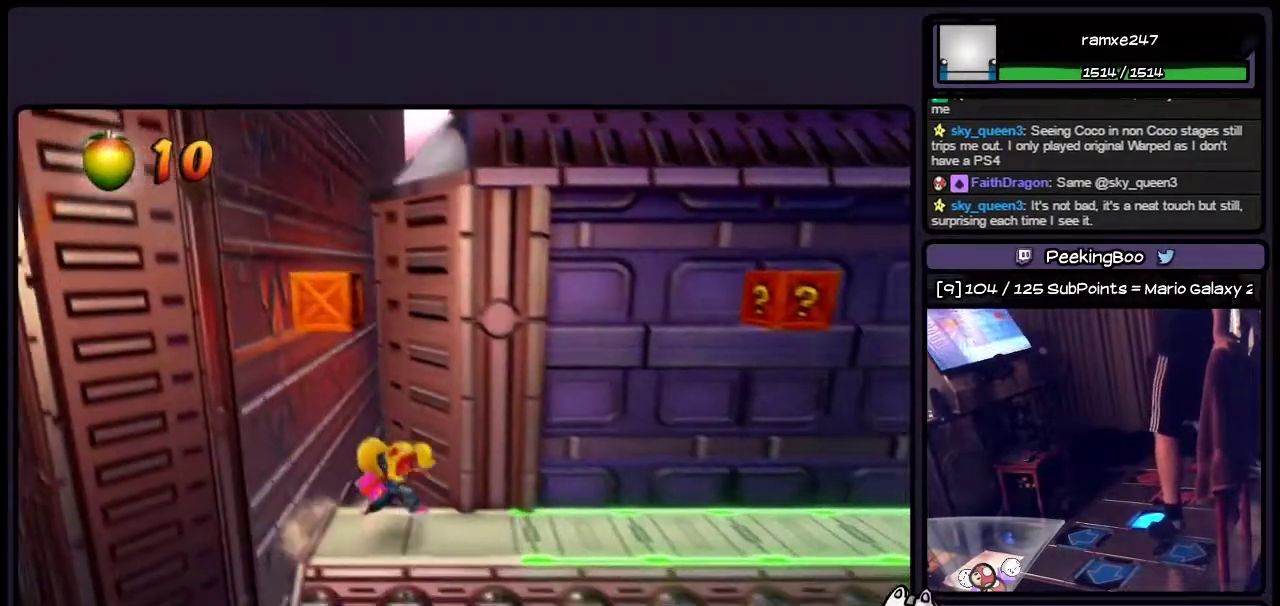
{"buttons": [], "events": [[83, "DPAD_RIGHT", "up"]]}
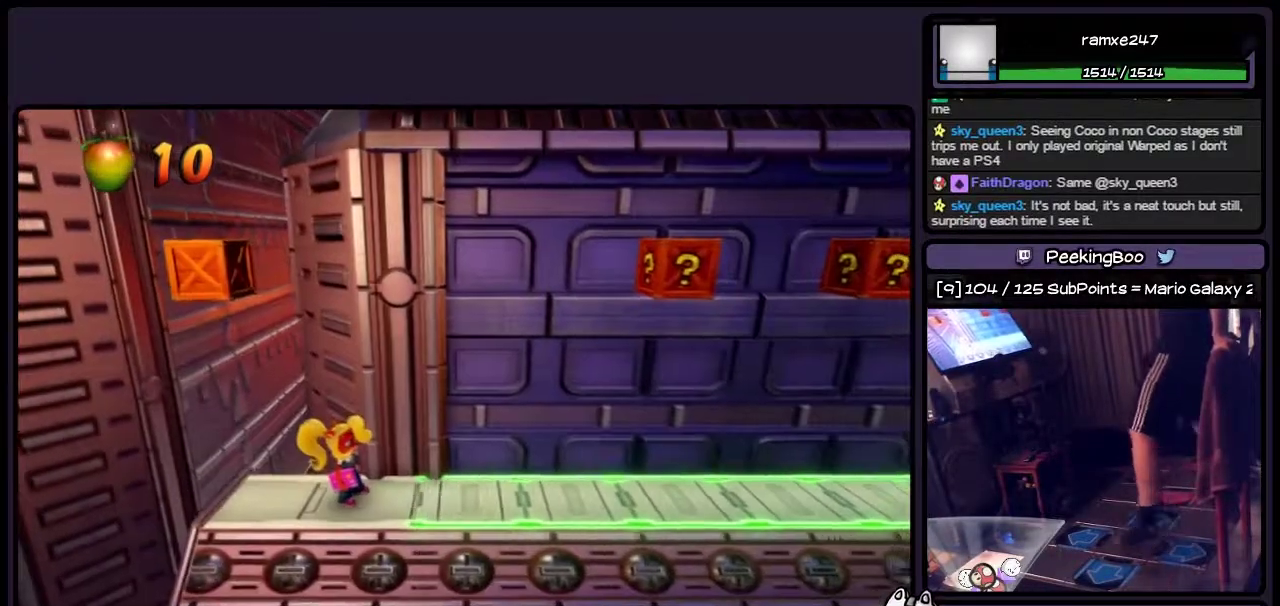
{"buttons": ["DPAD_LEFT"], "events": [[283, "DPAD_LEFT", "down"]]}
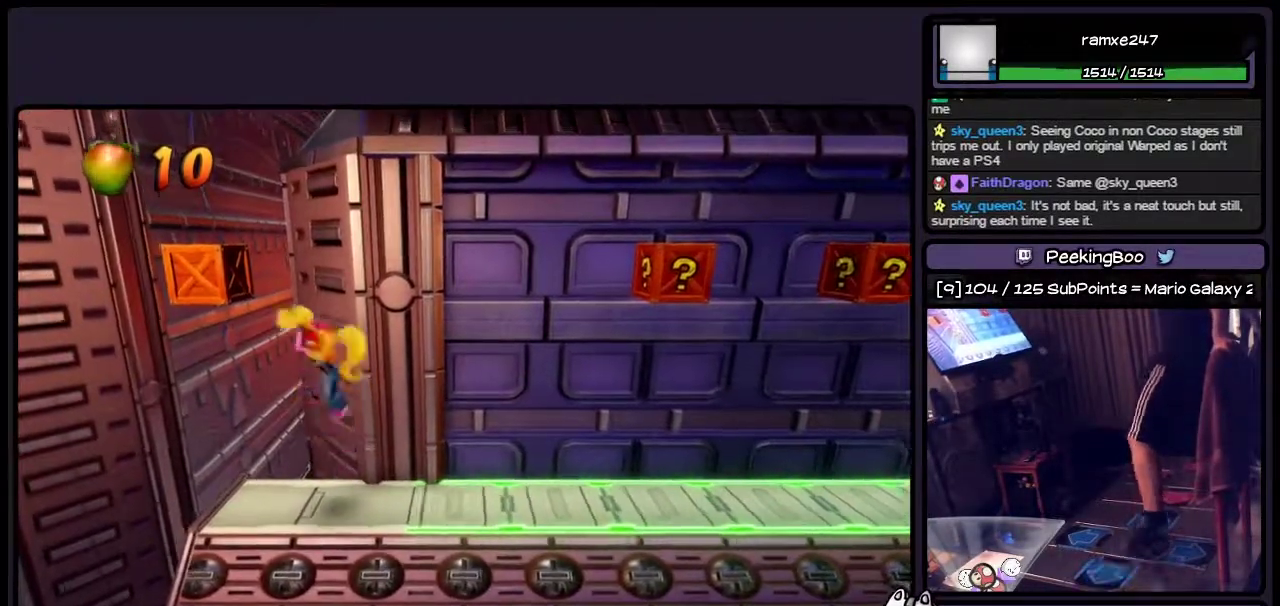
{"buttons": [], "events": [[167, "DPAD_LEFT", "up"]]}
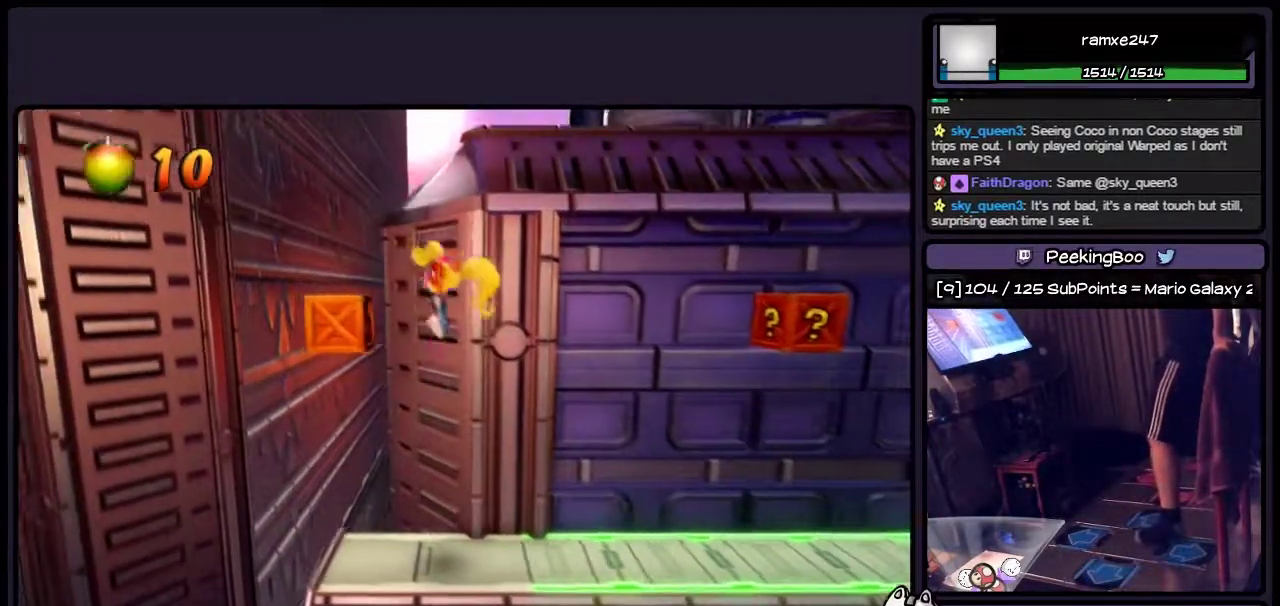
{"buttons": [], "events": []}
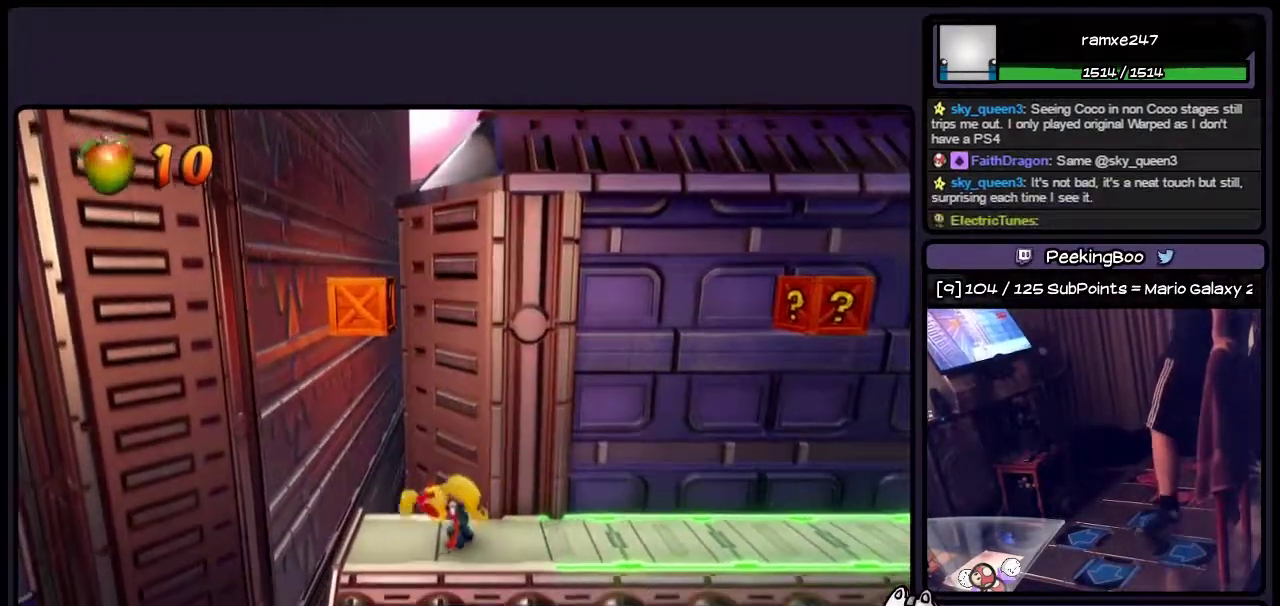
{"buttons": [], "events": []}
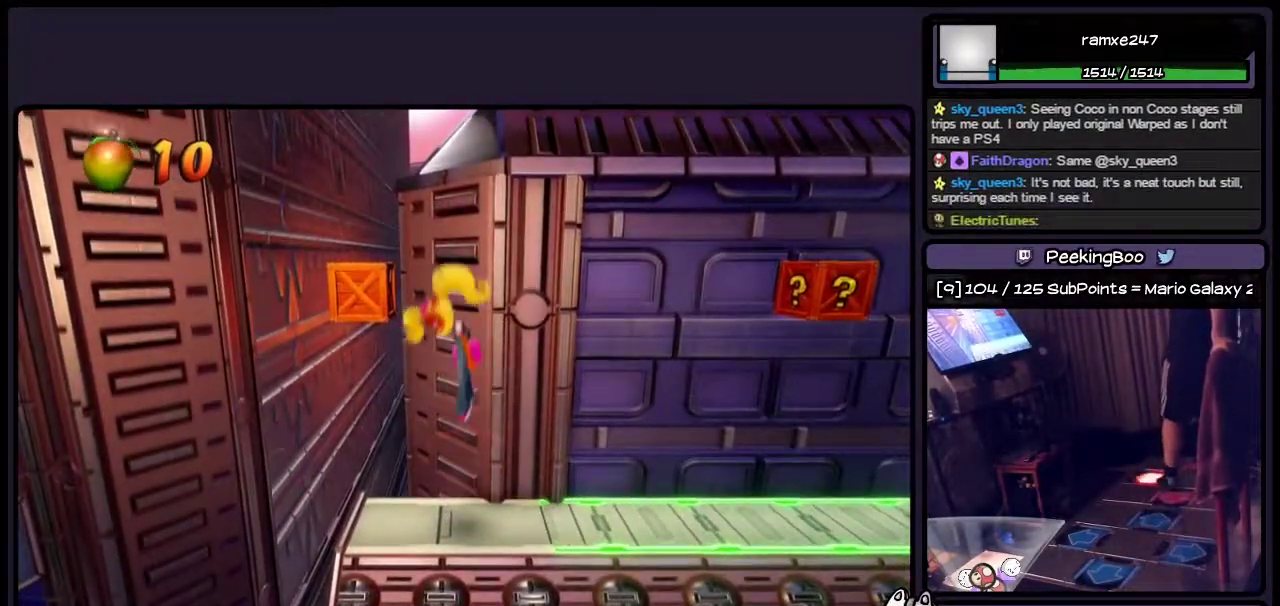
{"buttons": [], "events": [[167, "SQUARE", "down"], [367, "SQUARE", "up"]]}
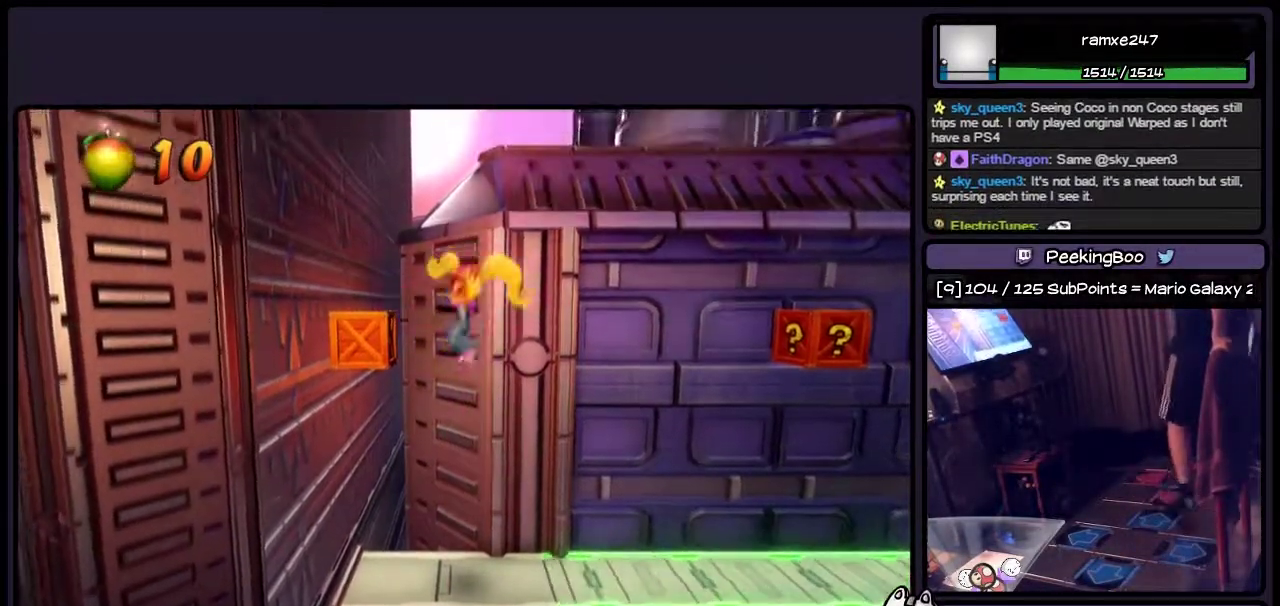
{"buttons": ["DPAD_LEFT"], "events": [[500, "DPAD_LEFT", "down"]]}
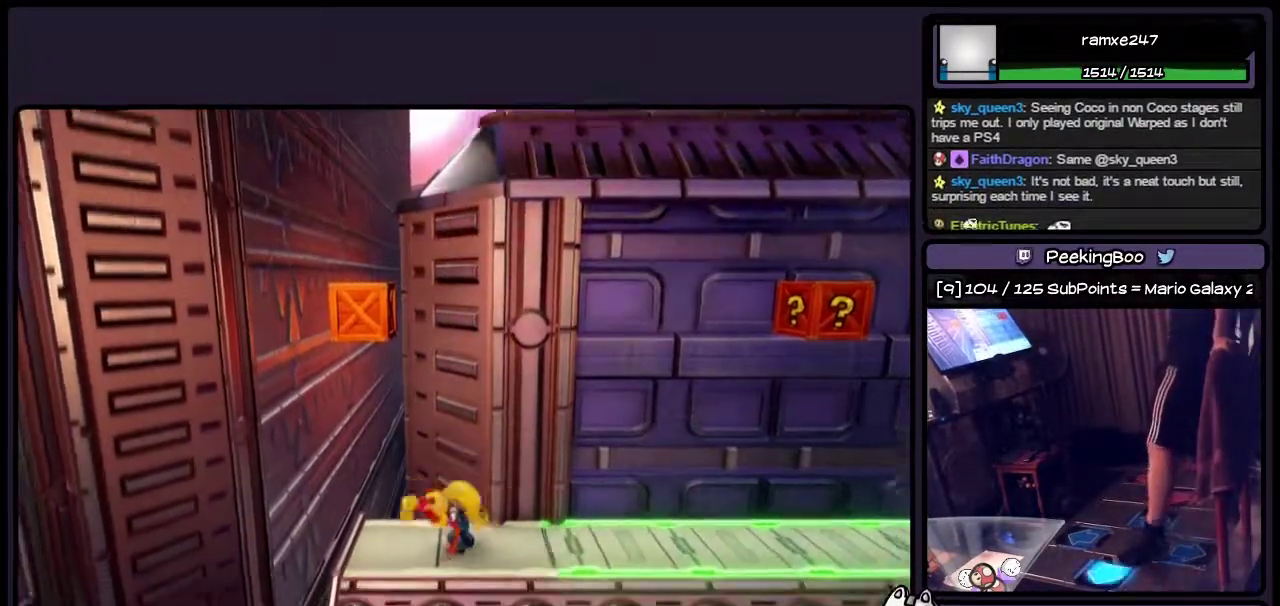
{"buttons": [], "events": [[250, "DPAD_LEFT", "up"]]}
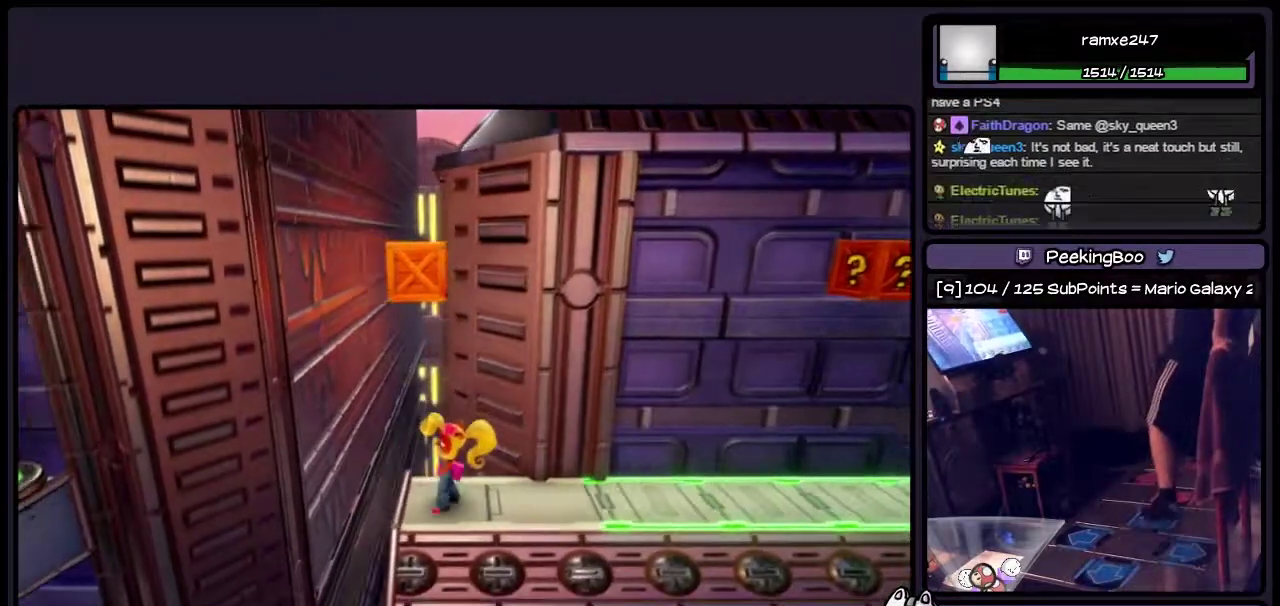
{"buttons": [], "events": []}
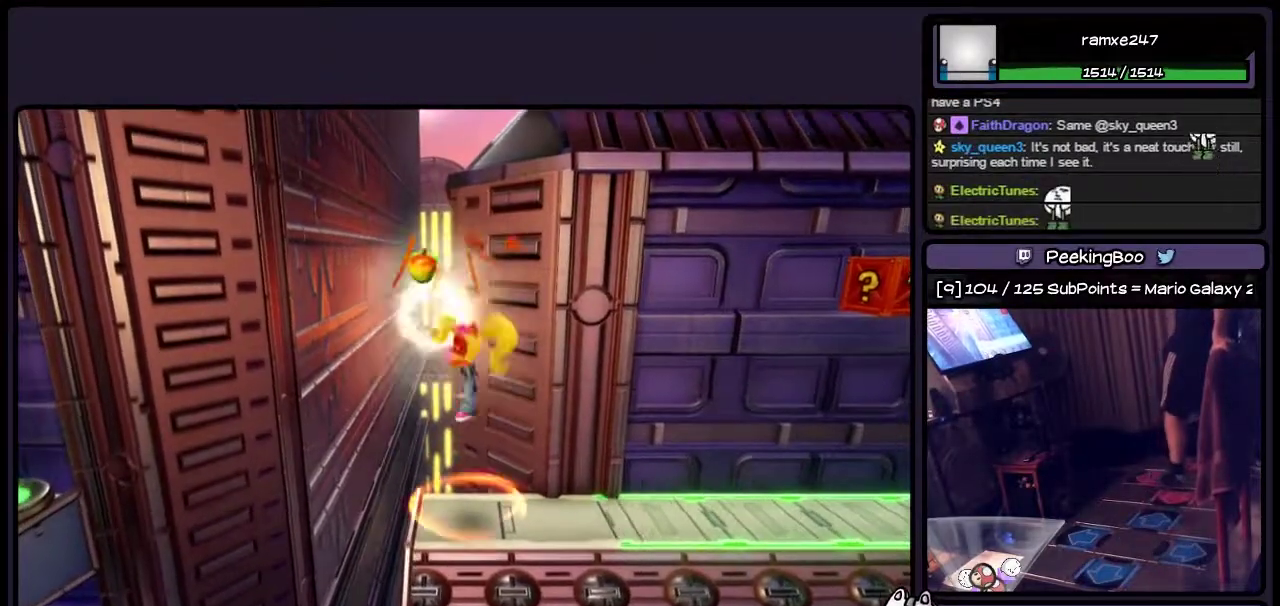
{"buttons": [], "events": []}
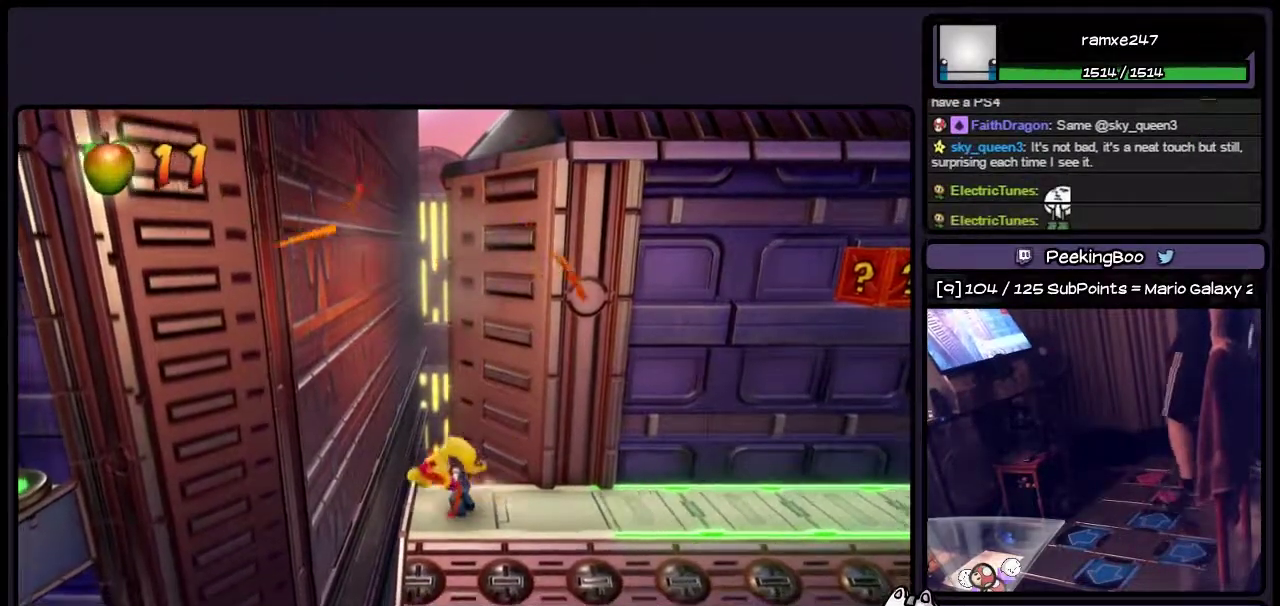
{"buttons": ["DPAD_RIGHT"], "events": [[367, "DPAD_RIGHT", "down"]]}
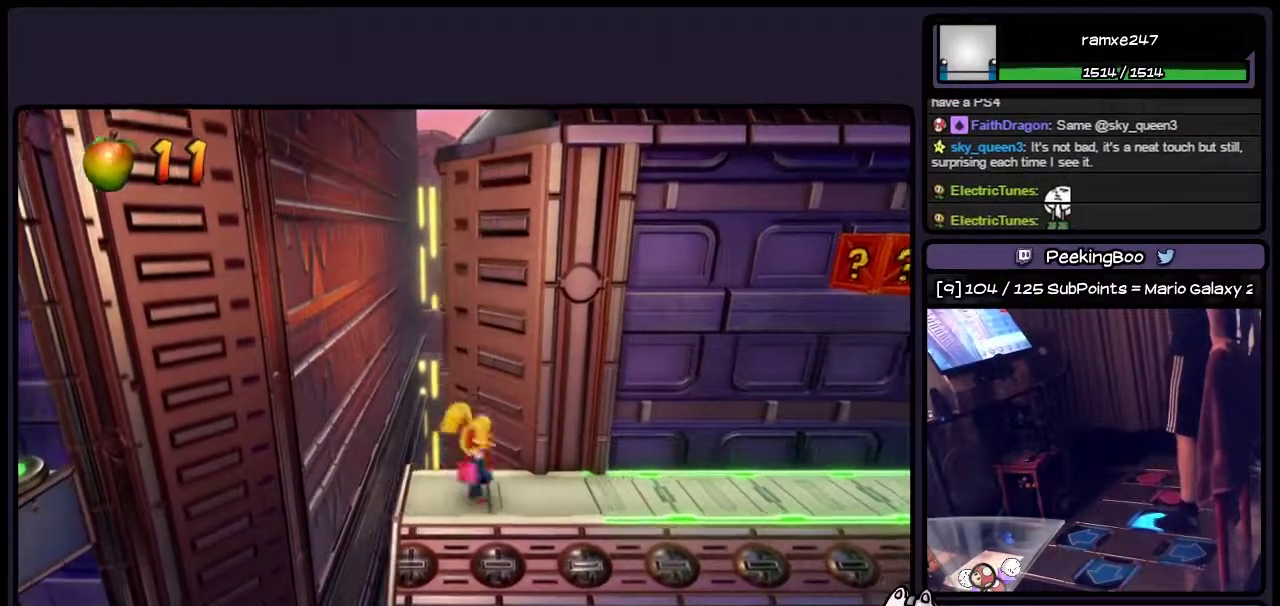
{"buttons": [], "events": [[200, "DPAD_RIGHT", "up"]]}
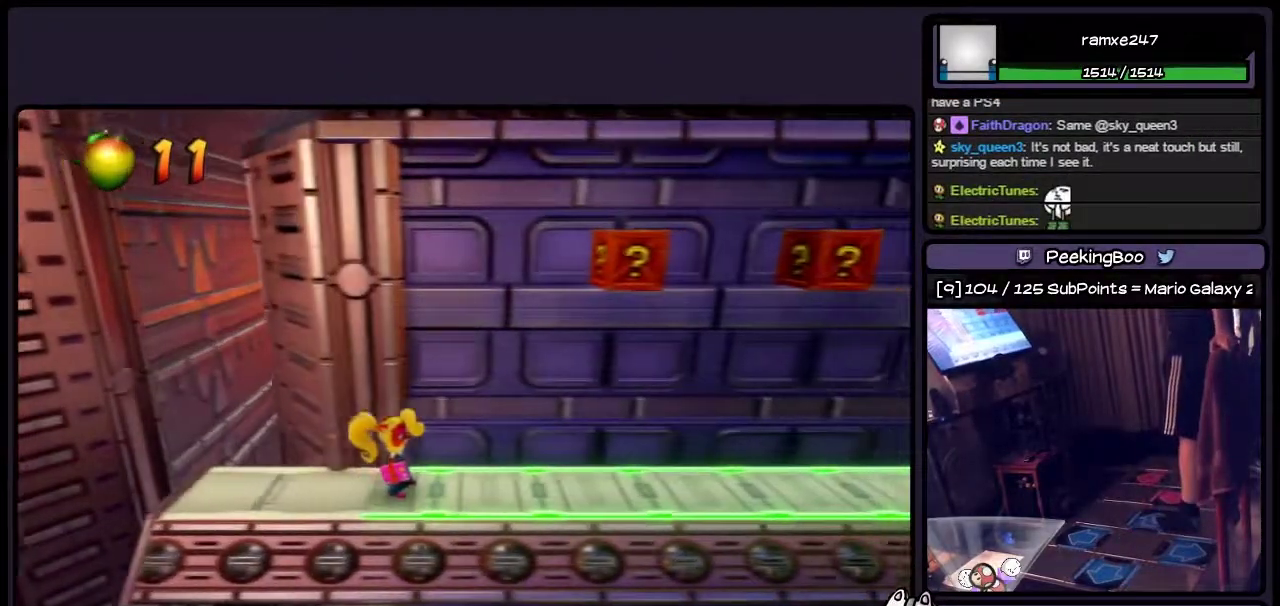
{"buttons": [], "events": []}
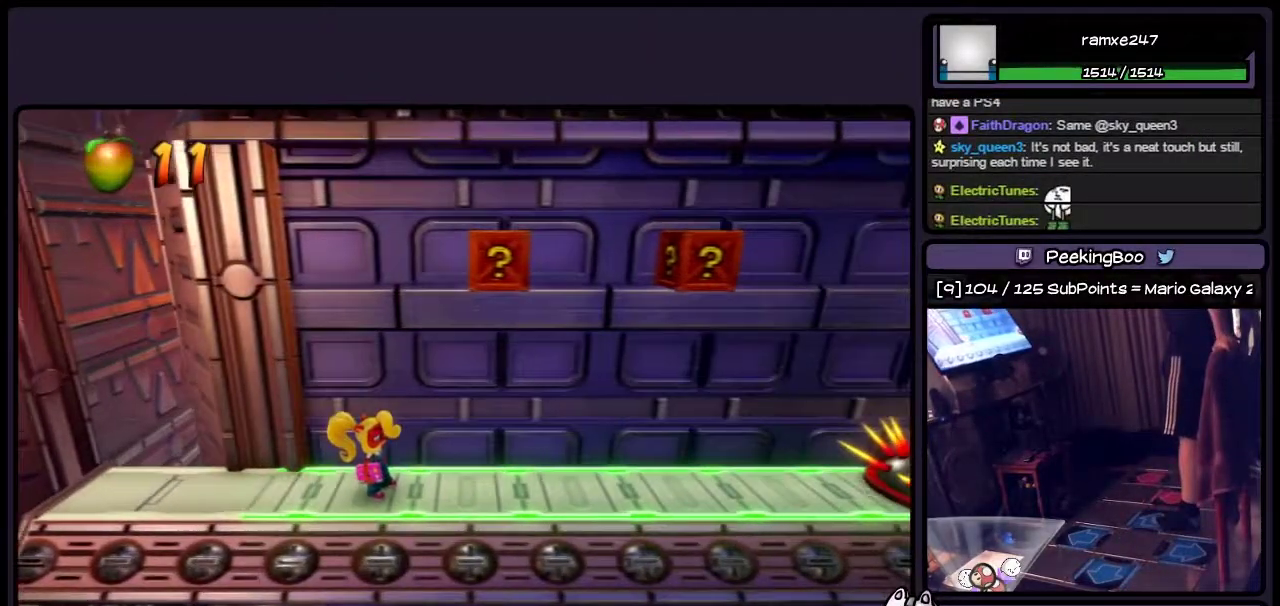
{"buttons": [], "events": []}
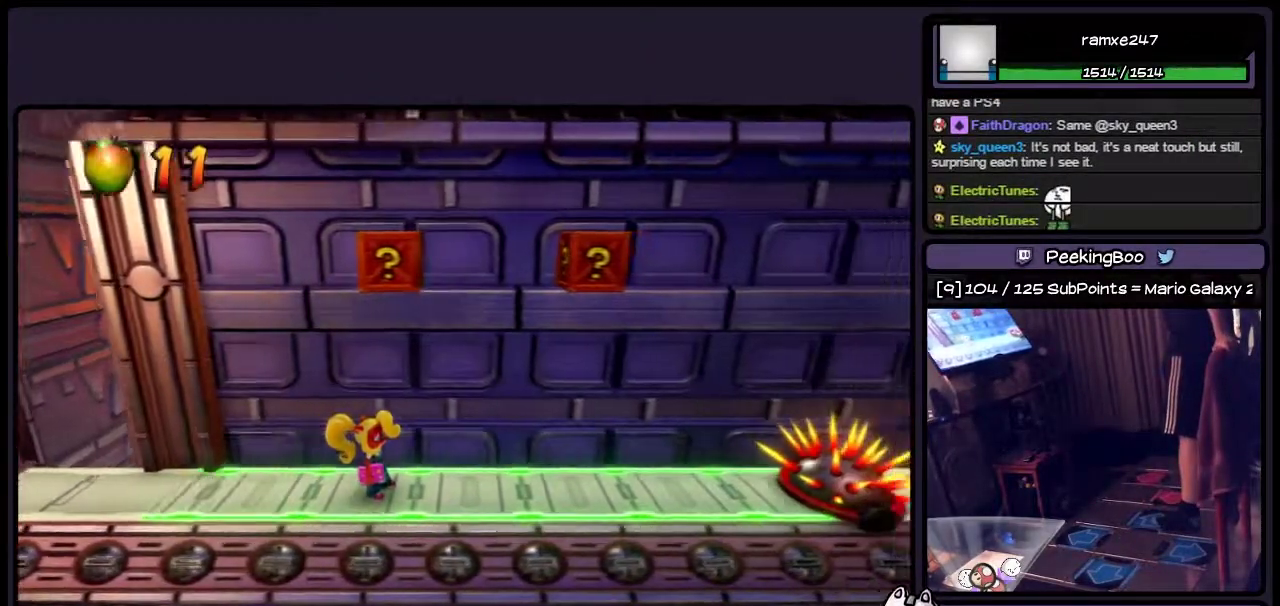
{"buttons": [], "events": []}
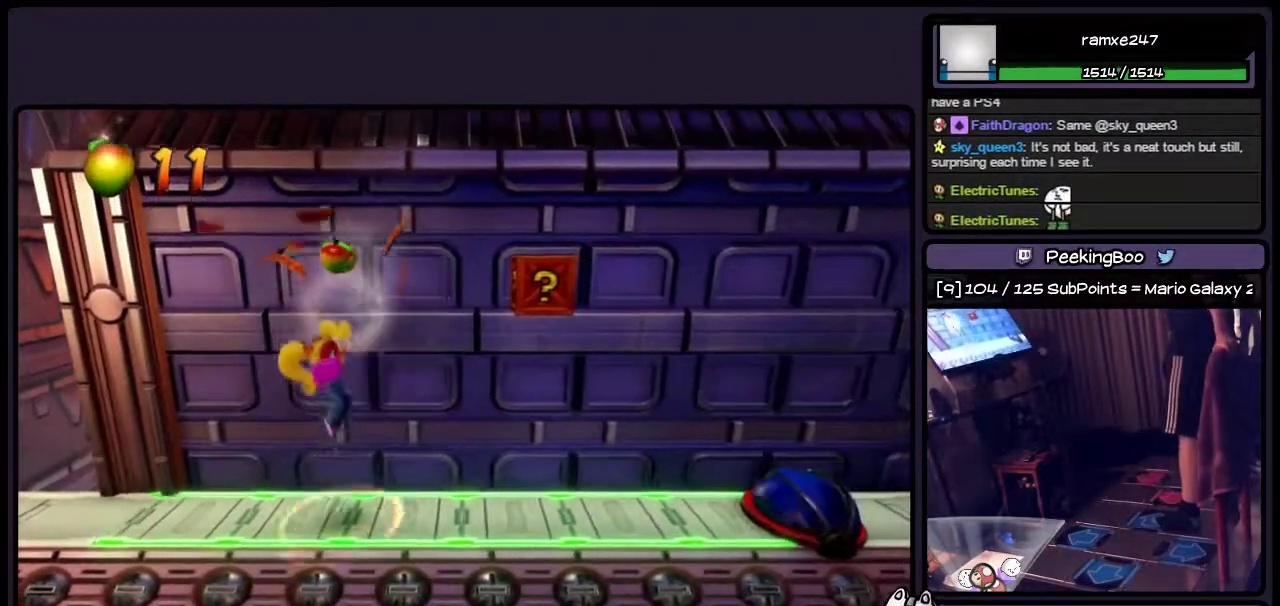
{"buttons": [], "events": []}
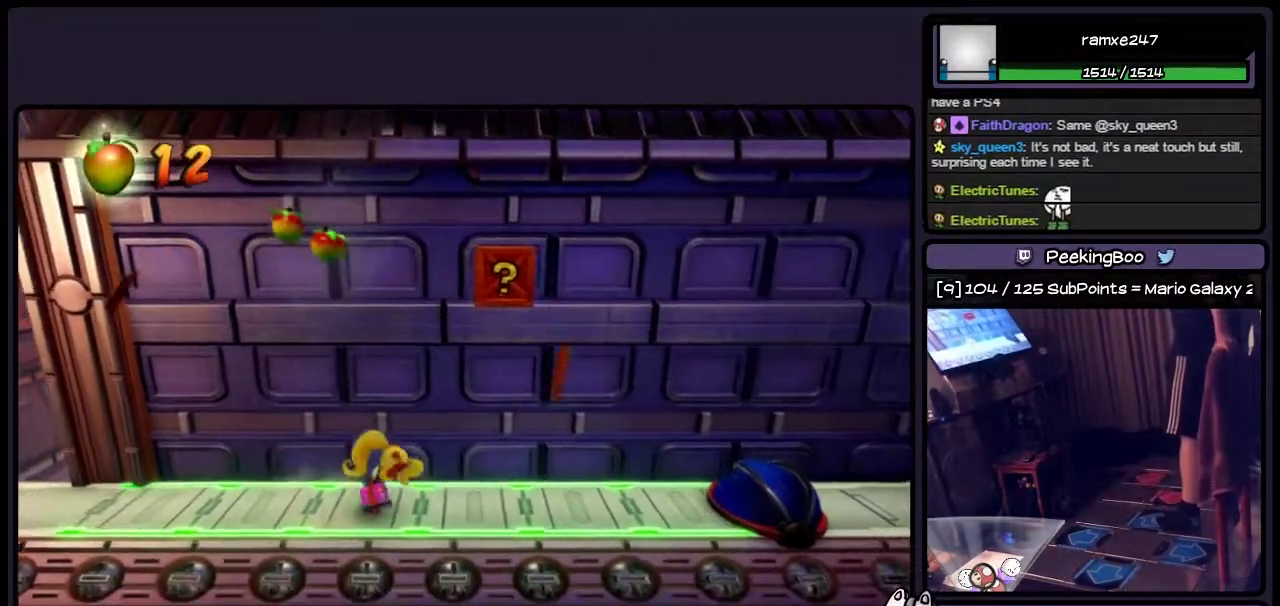
{"buttons": [], "events": []}
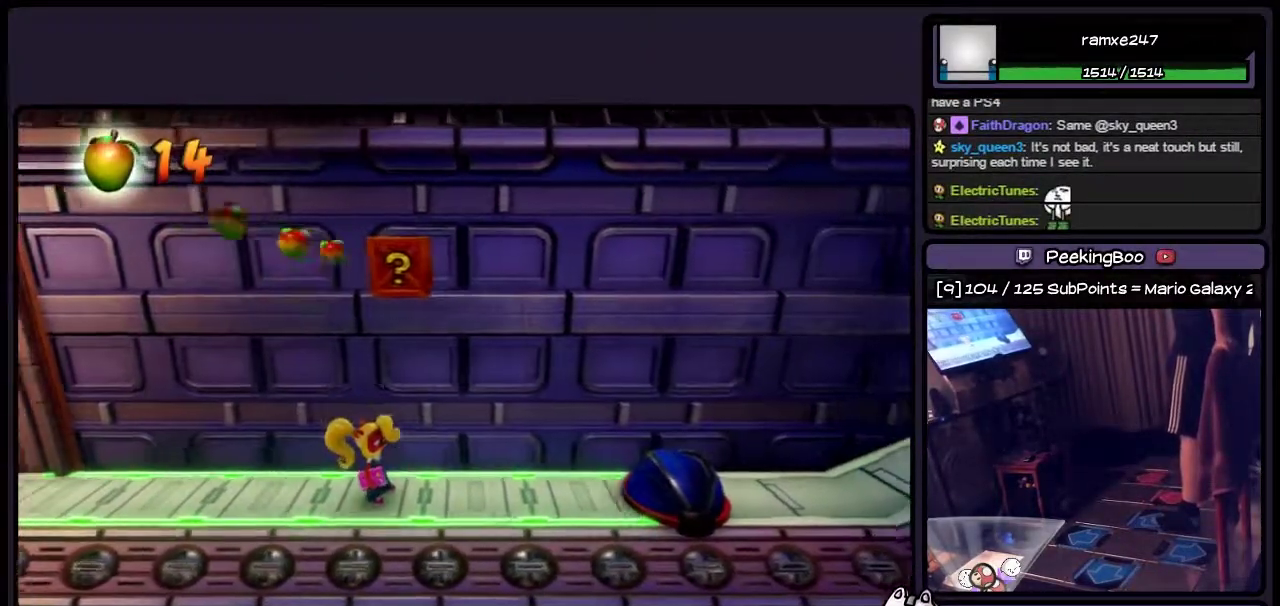
{"buttons": [], "events": []}
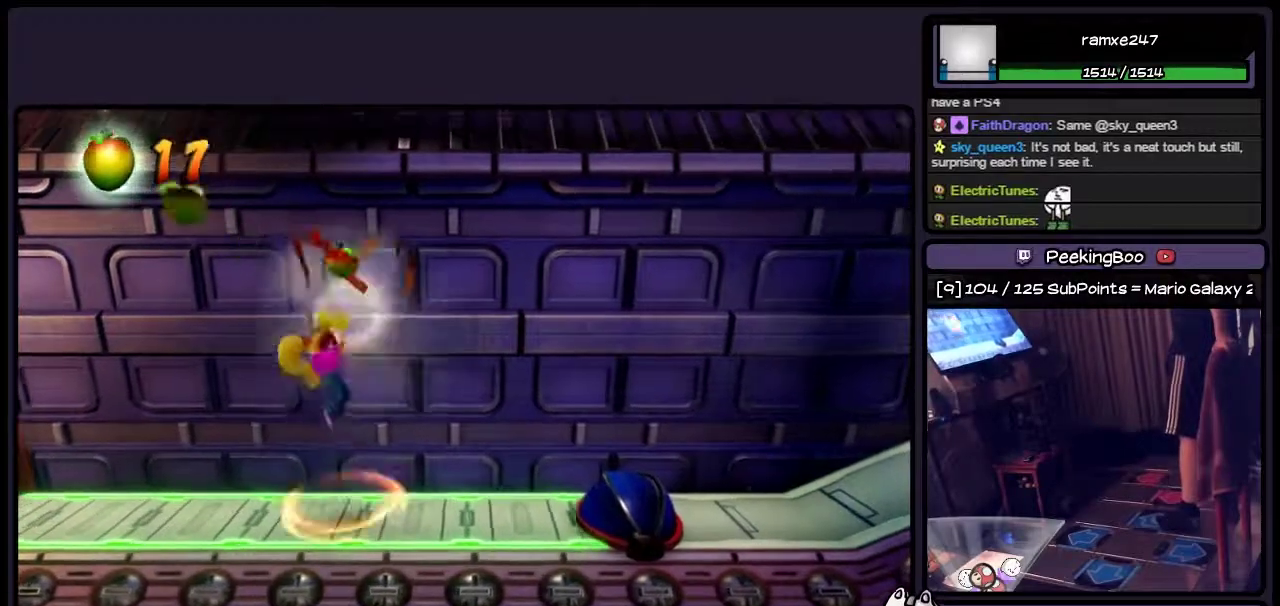
{"buttons": [], "events": []}
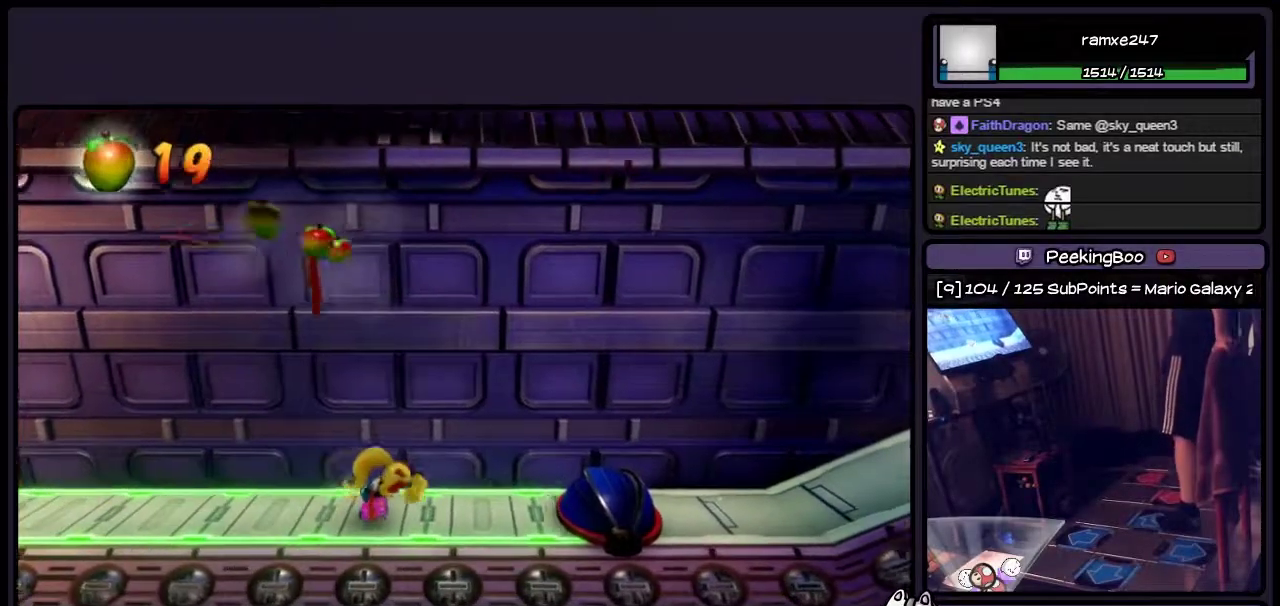
{"buttons": ["DPAD_RIGHT"], "events": [[83, "DPAD_RIGHT", "down"]]}
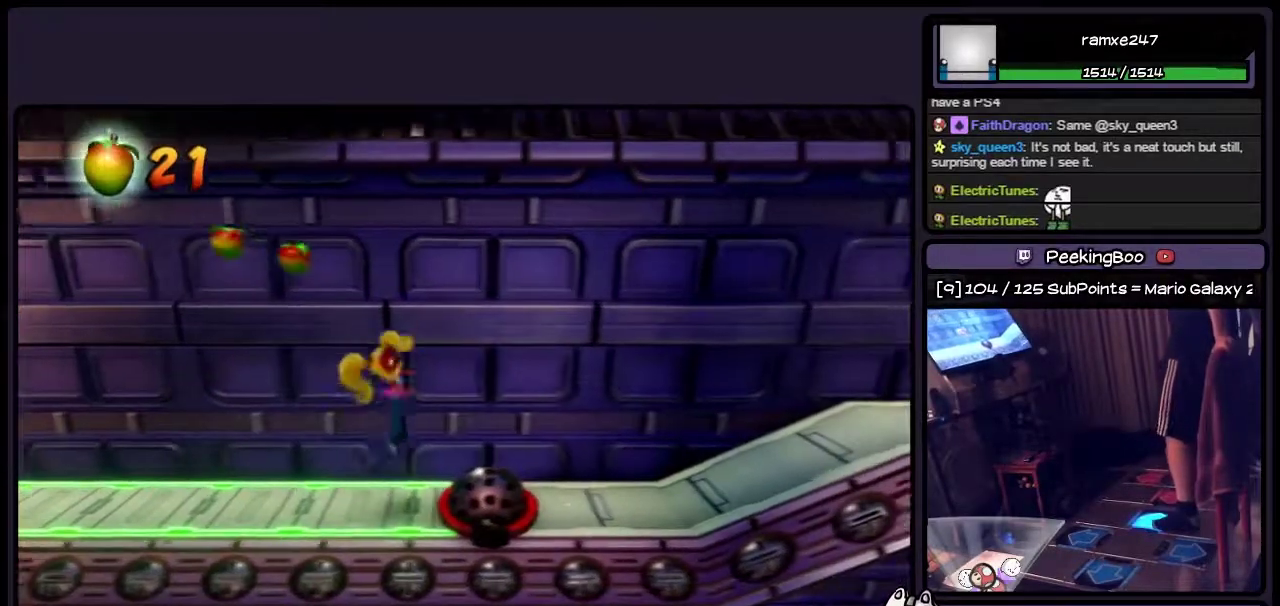
{"buttons": ["DPAD_RIGHT"], "events": []}
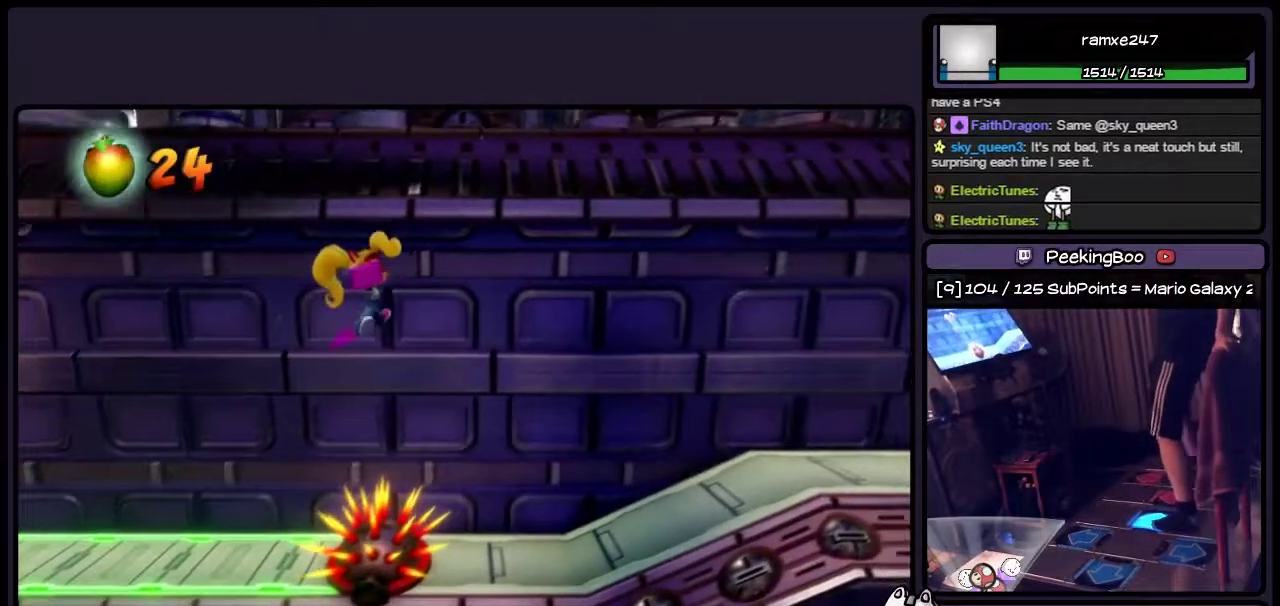
{"buttons": ["DPAD_RIGHT"], "events": [[167, "SQUARE", "down"], [367, "SQUARE", "up"]]}
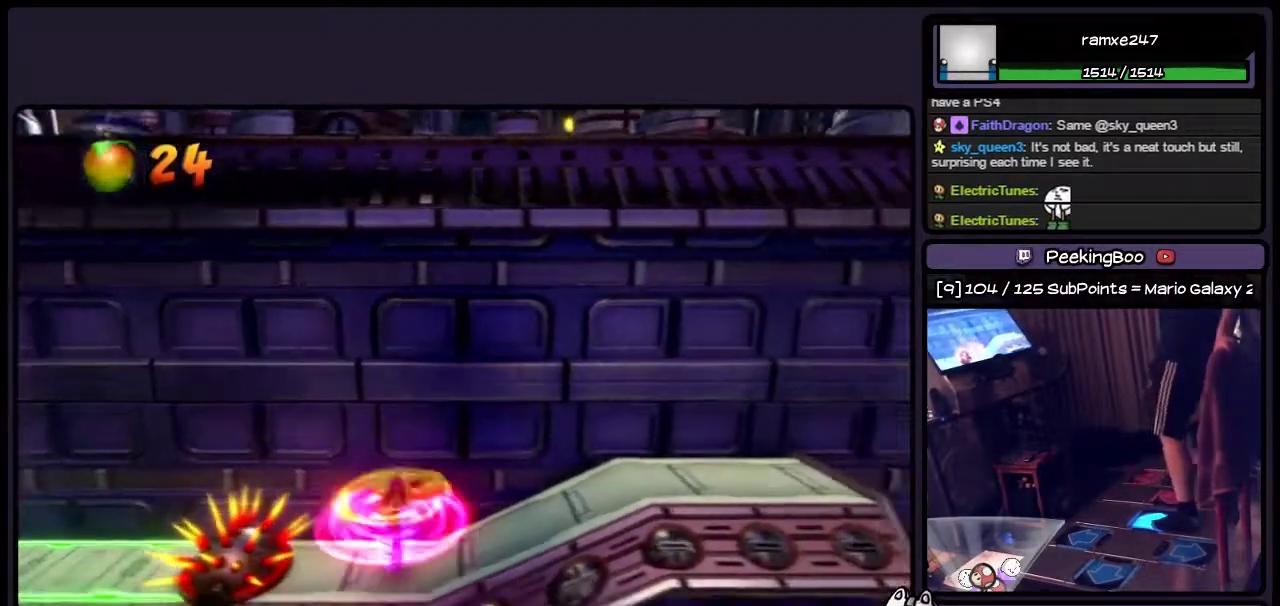
{"buttons": ["DPAD_RIGHT"], "events": []}
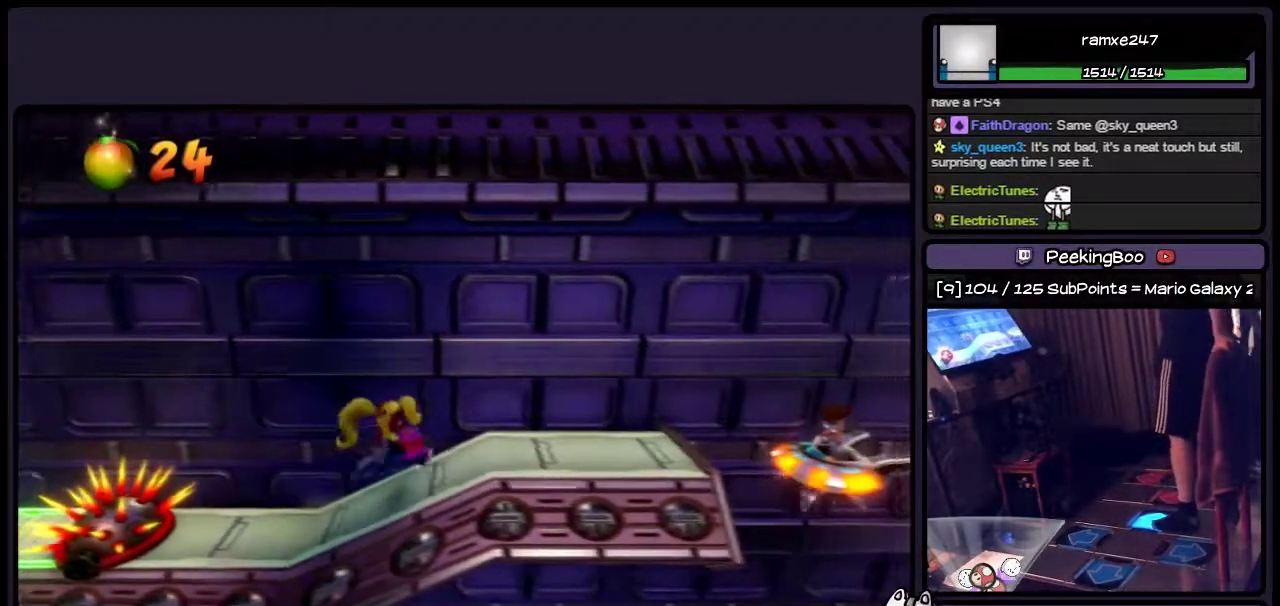
{"buttons": ["DPAD_RIGHT"], "events": []}
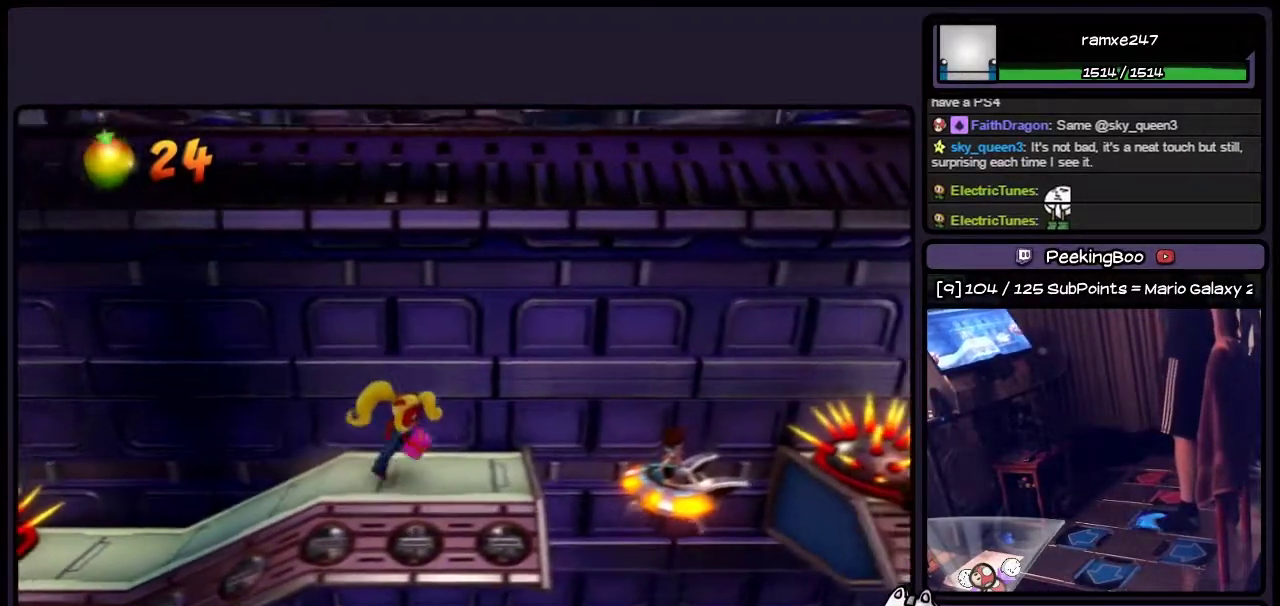
{"buttons": [], "events": [[83, "DPAD_RIGHT", "up"]]}
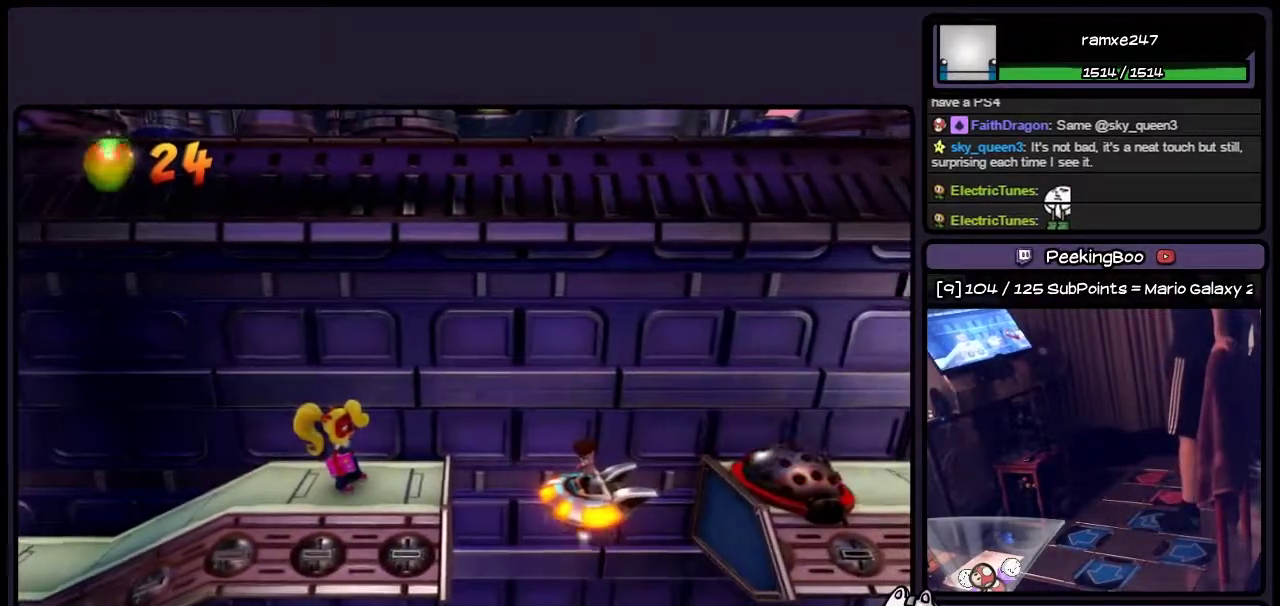
{"buttons": [], "events": []}
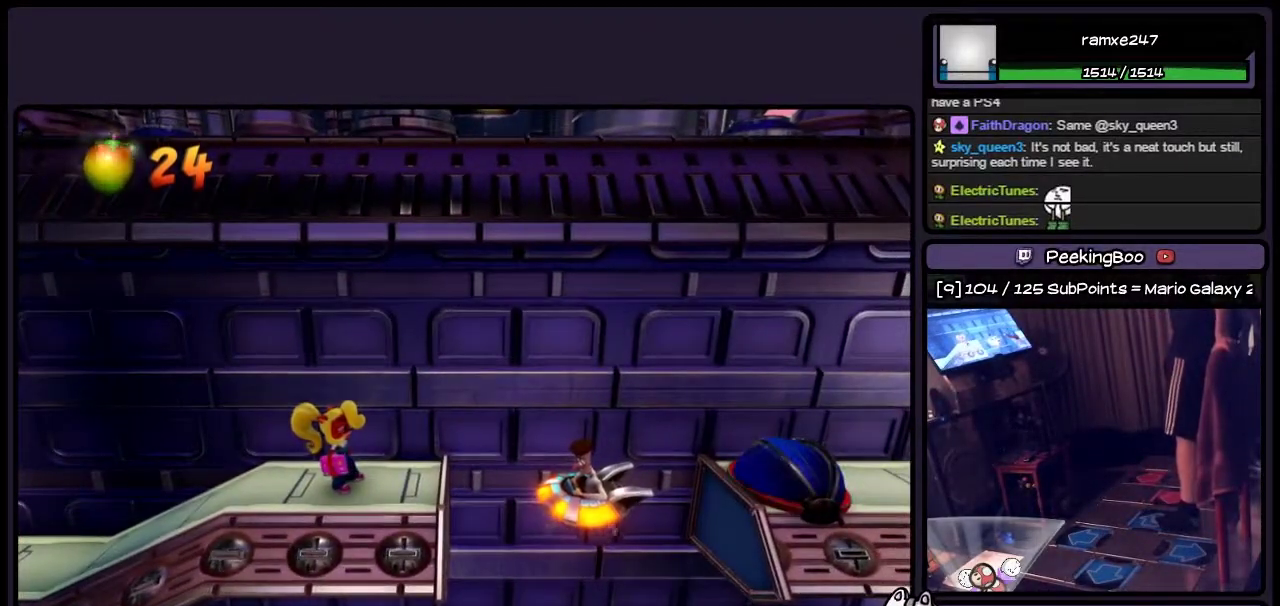
{"buttons": [], "events": []}
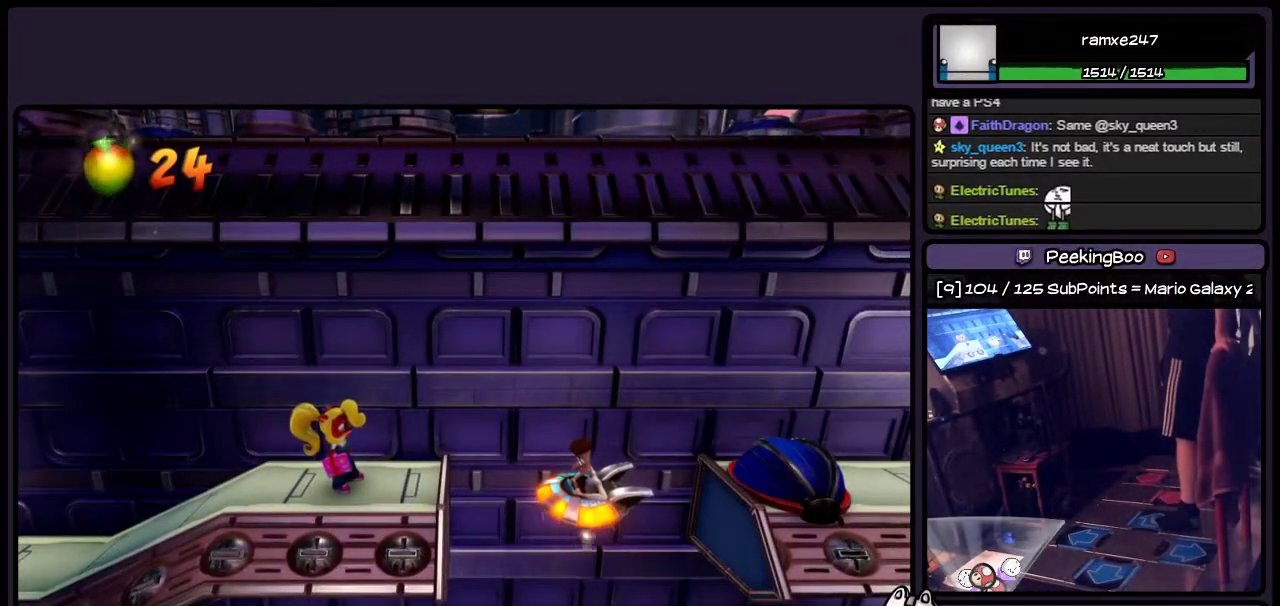
{"buttons": [], "events": []}
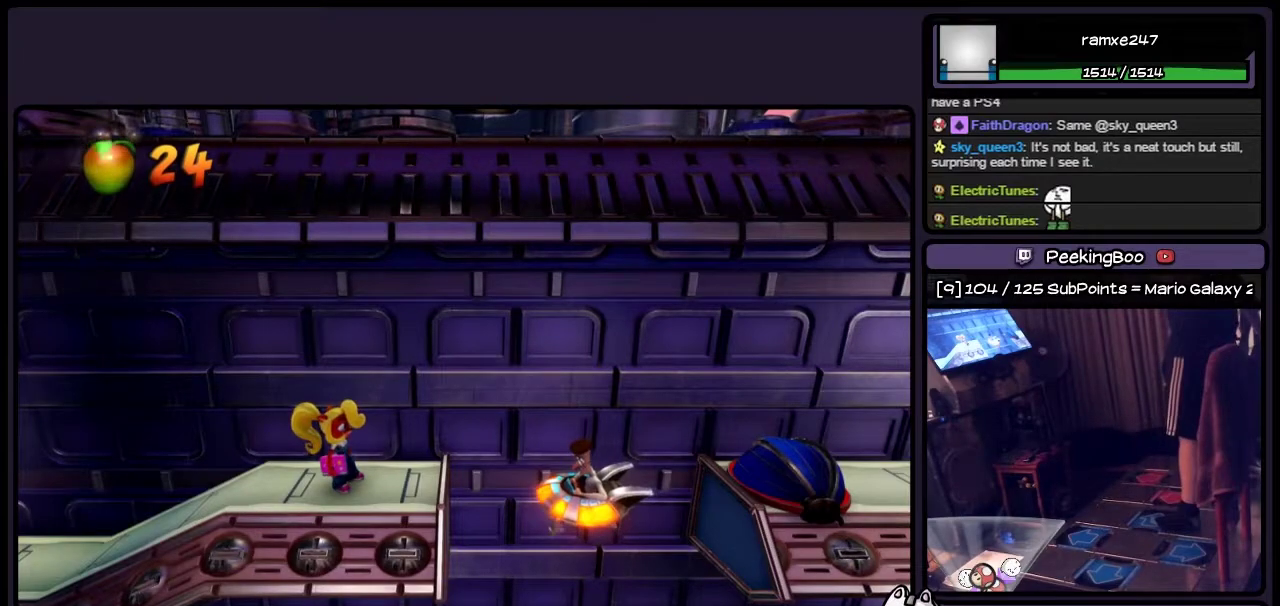
{"buttons": [], "events": []}